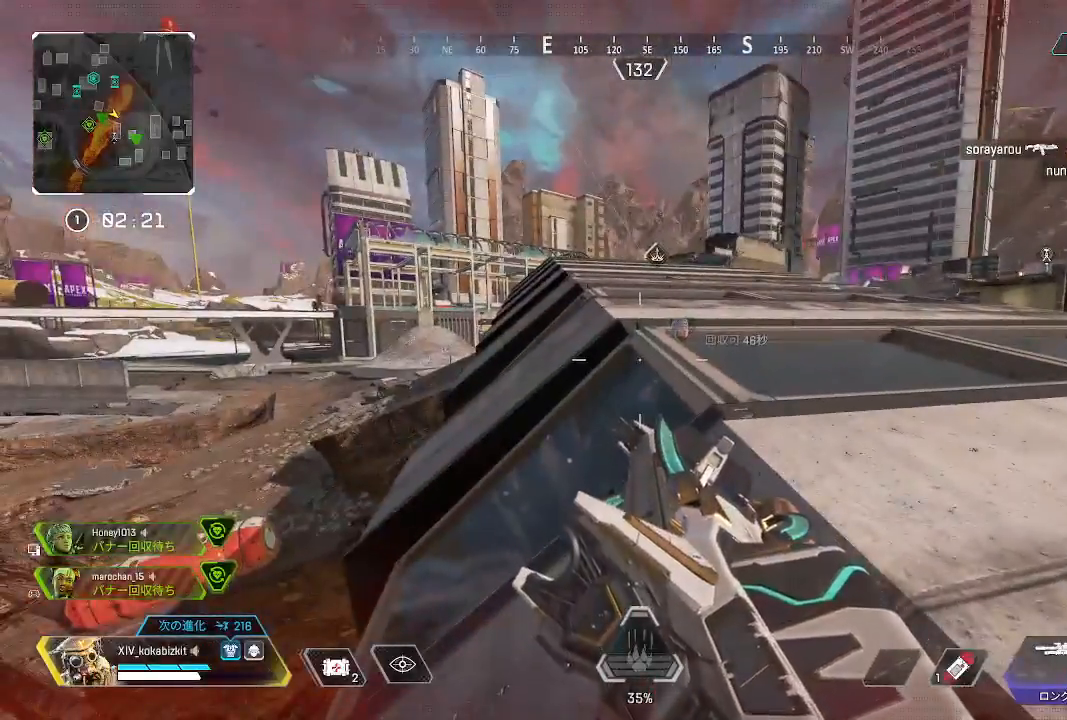
Gameplay with a controller (PlayStation layout); each line is a JSON object with the inputs held at the frame after it. "events" lists button and stick changes between this image and that frame as [ms after this image, input, new state], when the widget could be followed in between. Not read: SELECT.
{"buttons": ["L1"], "left_stick": "center", "right_stick": "center", "events": [[317, "right_stick", "right"], [483, "right_stick", "center"]]}
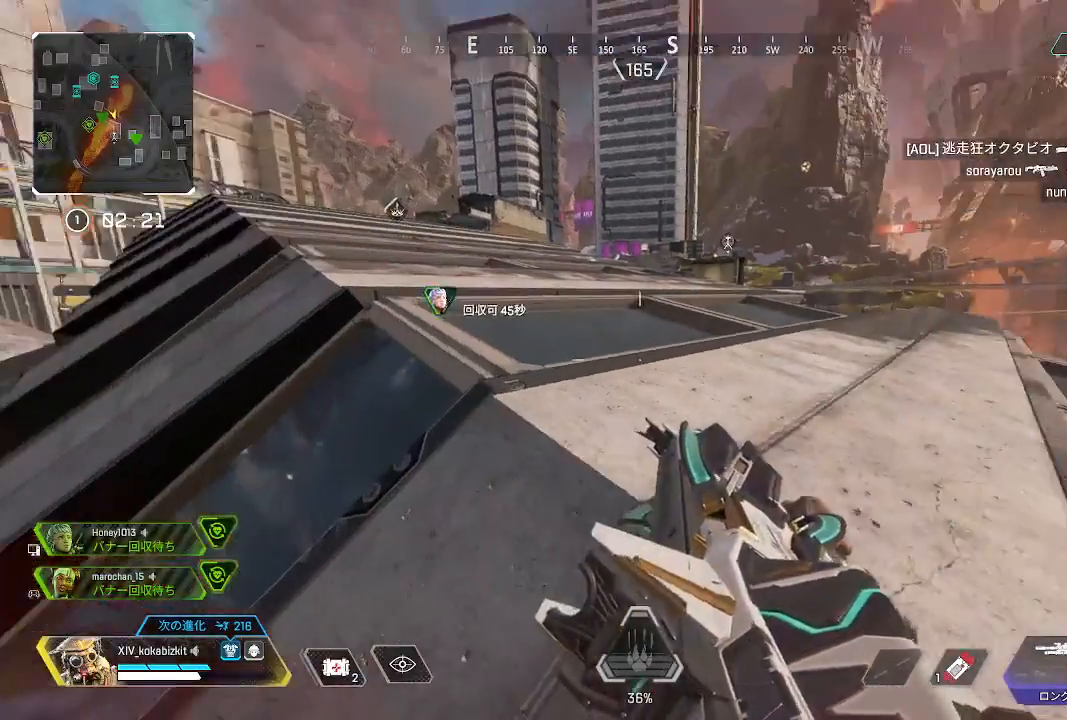
{"buttons": ["L2"], "left_stick": "right", "right_stick": "left", "events": [[150, "left_stick", "up-left"], [183, "L1", "up"], [217, "right_stick", "up-left"], [283, "L2", "down"], [333, "left_stick", "up-right"], [367, "right_stick", "left"], [417, "left_stick", "right"]]}
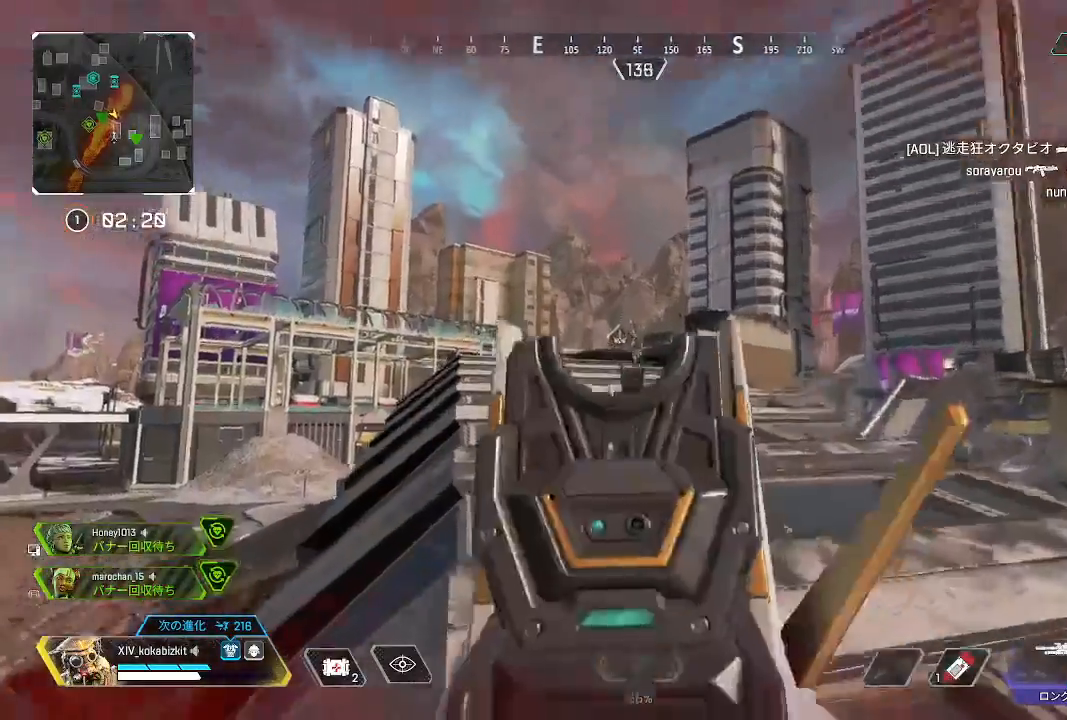
{"buttons": ["L2", "R1"], "left_stick": "right", "right_stick": "up", "events": [[83, "right_stick", "up-left"], [183, "right_stick", "up"], [317, "right_stick", "right"], [467, "right_stick", "up"], [483, "R1", "down"]]}
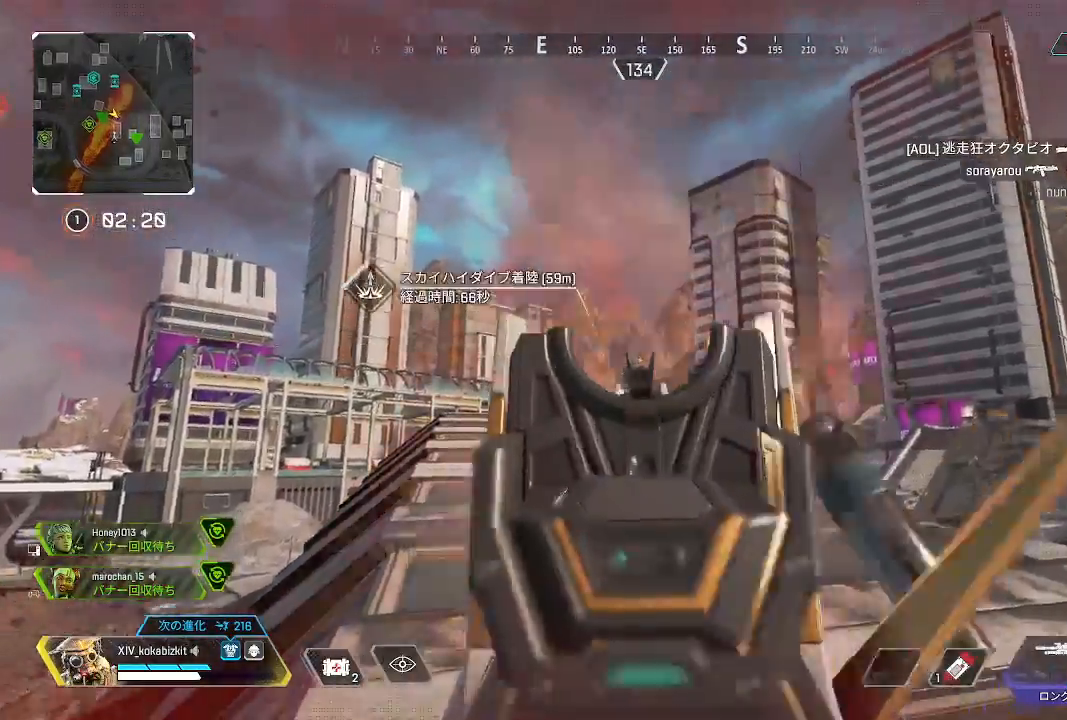
{"buttons": ["L2"], "left_stick": "up-right", "right_stick": "up-left", "events": [[50, "left_stick", "left"], [67, "L2", "up"], [83, "right_stick", "center"], [100, "R1", "up"], [167, "L1", "down"], [417, "L1", "up"], [433, "left_stick", "up-right"], [467, "L2", "down"], [483, "right_stick", "up-left"]]}
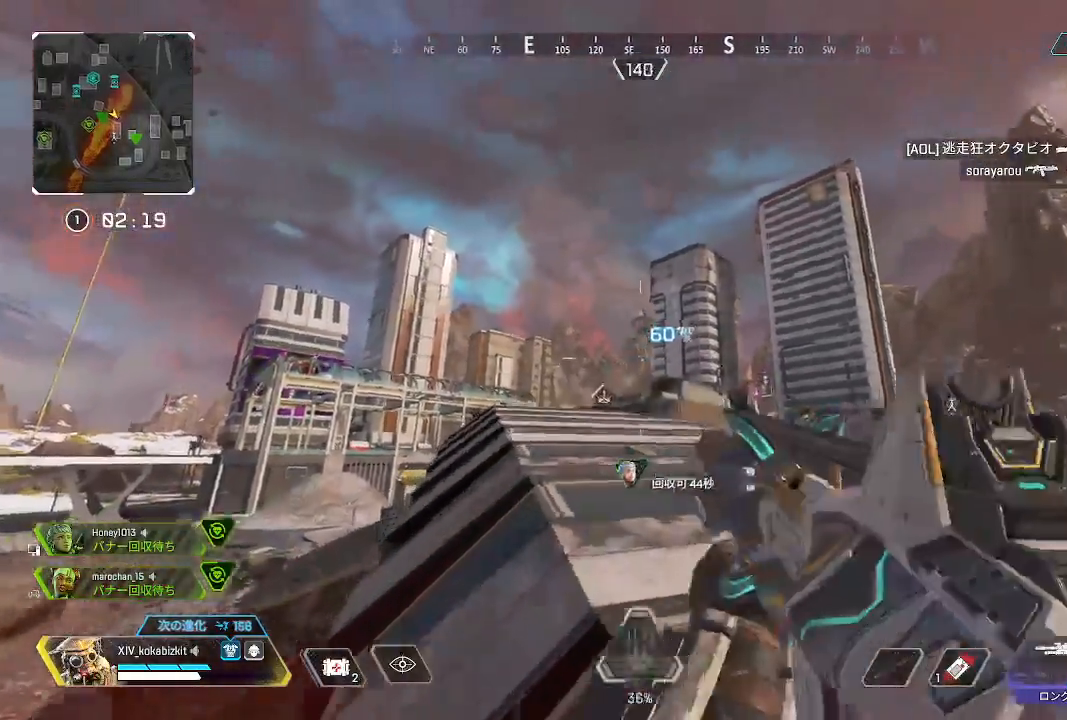
{"buttons": ["R1"], "left_stick": "right", "right_stick": "right", "events": [[200, "right_stick", "up"], [333, "right_stick", "up-right"], [350, "left_stick", "right"], [433, "L2", "up"], [433, "R1", "down"], [433, "right_stick", "right"]]}
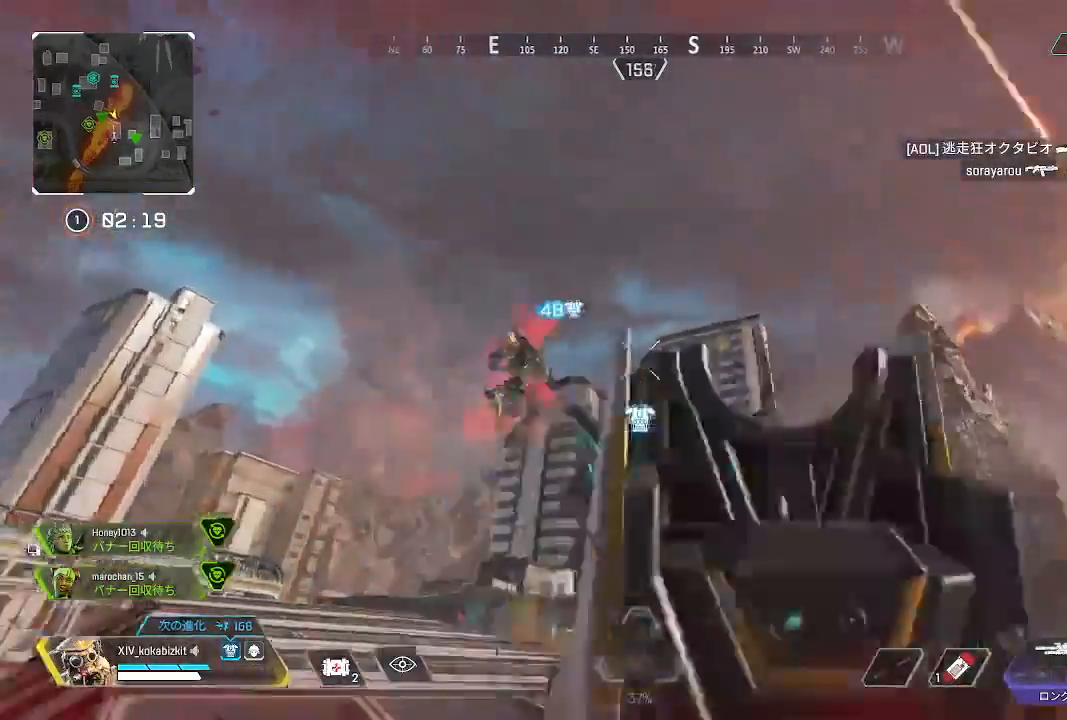
{"buttons": ["TRIANGLE"], "left_stick": "up-right", "right_stick": "center", "events": [[17, "left_stick", "down"], [83, "R1", "up"], [100, "left_stick", "left"], [267, "left_stick", "up-left"], [383, "right_stick", "center"], [433, "TRIANGLE", "down"], [500, "left_stick", "up-right"]]}
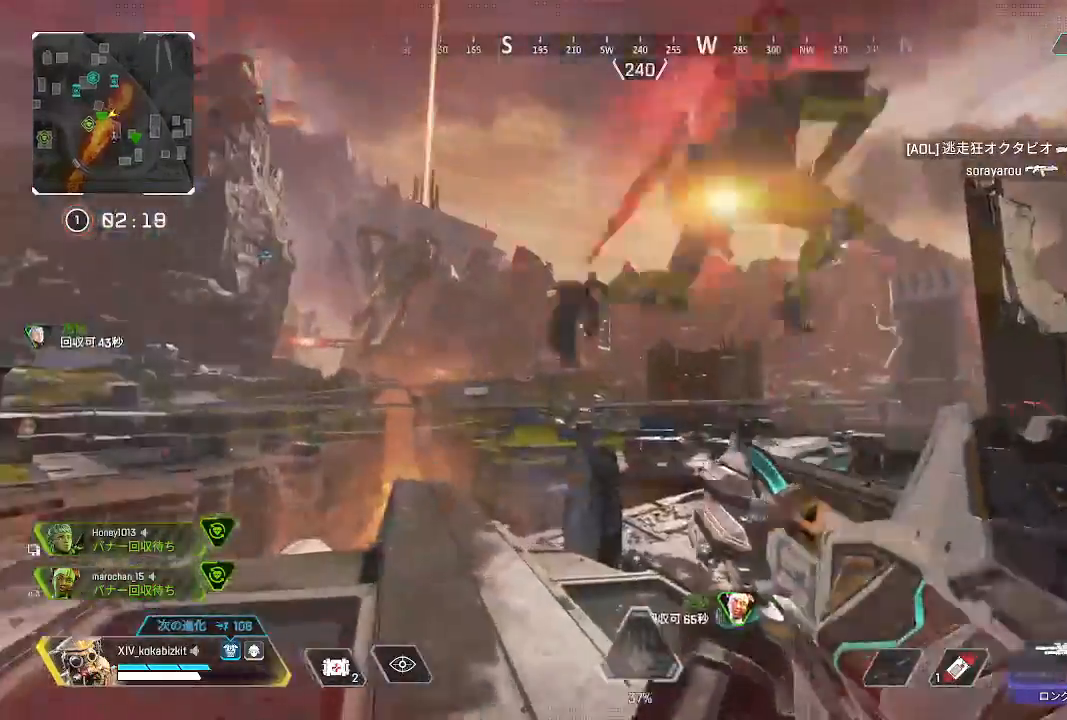
{"buttons": ["L1"], "left_stick": "up", "right_stick": "center", "events": [[33, "TRIANGLE", "up"], [100, "right_stick", "down-right"], [150, "left_stick", "up"], [267, "right_stick", "right"], [450, "L1", "down"], [483, "right_stick", "center"]]}
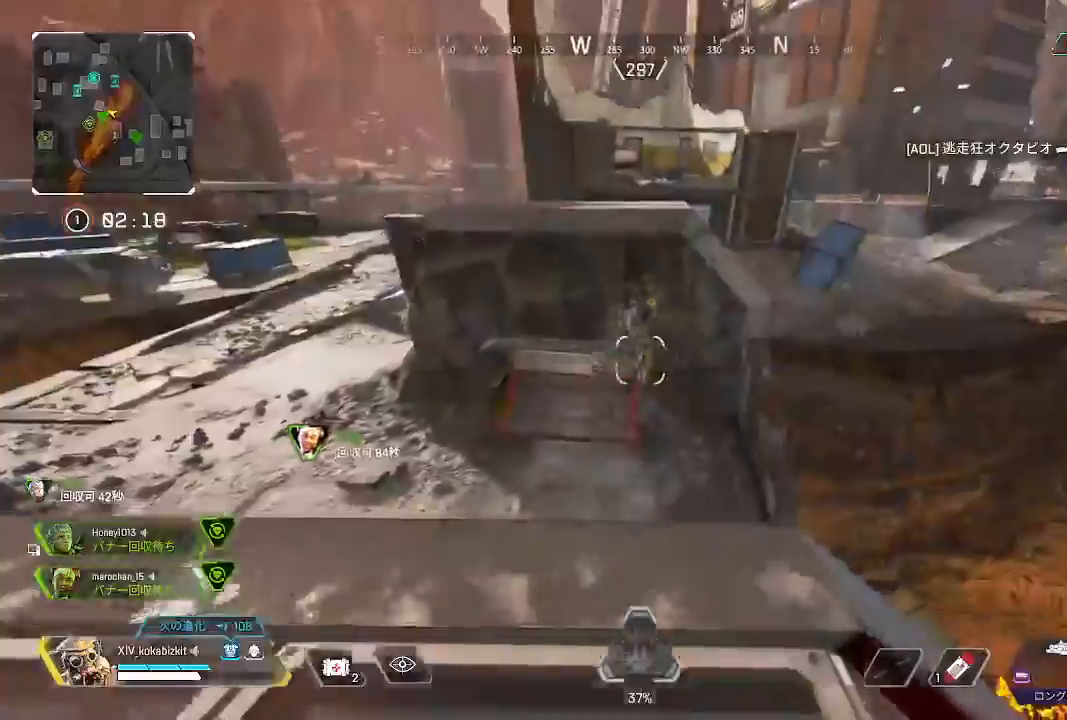
{"buttons": ["L1", "L3"], "left_stick": "up", "right_stick": "down", "events": [[150, "right_stick", "up"], [333, "right_stick", "down"], [383, "L3", "down"]]}
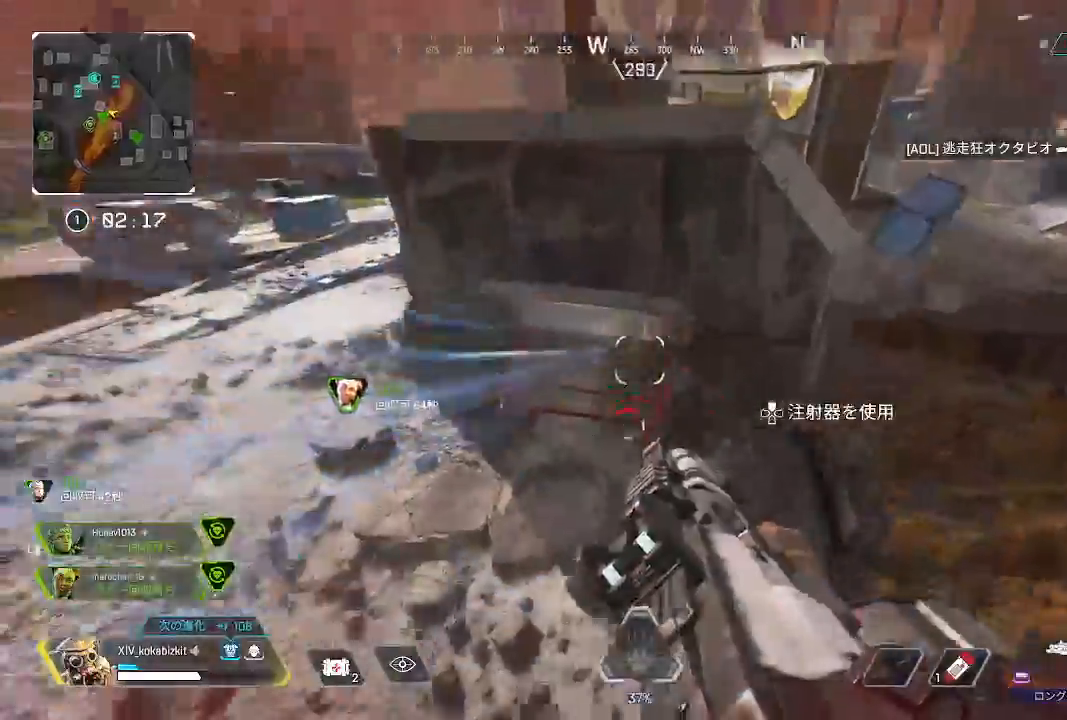
{"buttons": ["L1", "L3"], "left_stick": "right", "right_stick": "center"}
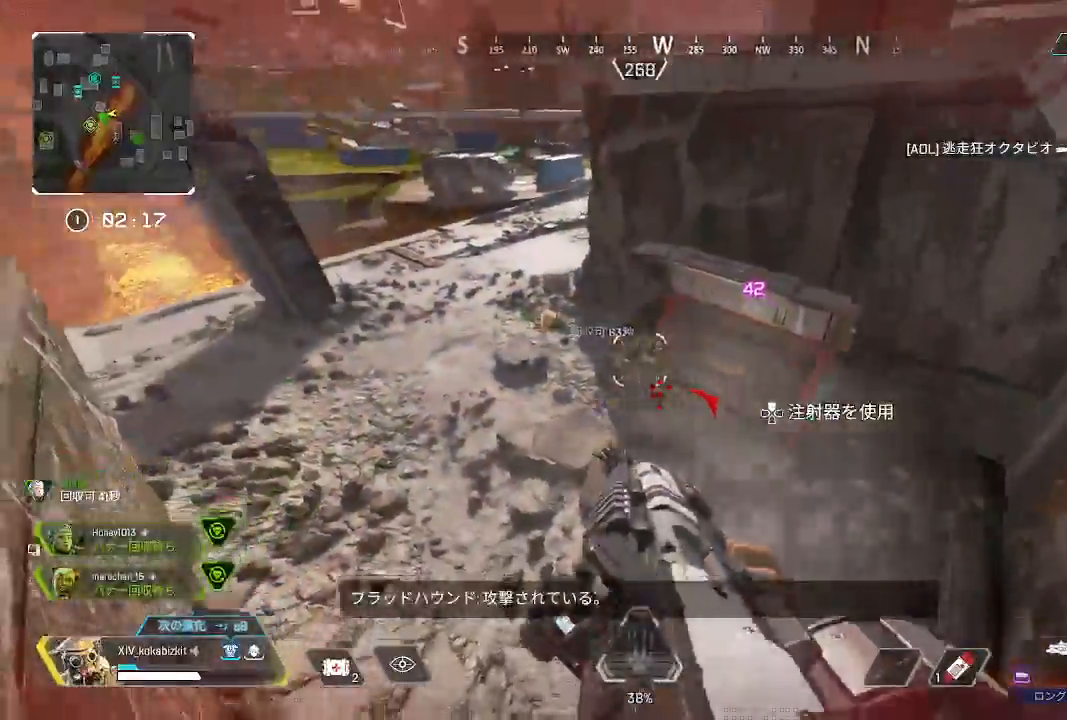
{"buttons": ["R1"], "left_stick": "up", "right_stick": "up", "events": [[33, "R1", "down"], [33, "right_stick", "up"], [100, "right_stick", "left"], [117, "L3", "up"], [150, "R1", "up"], [150, "left_stick", "down-right"], [267, "L1", "up"], [333, "left_stick", "up"], [483, "R1", "down"], [500, "right_stick", "up"]]}
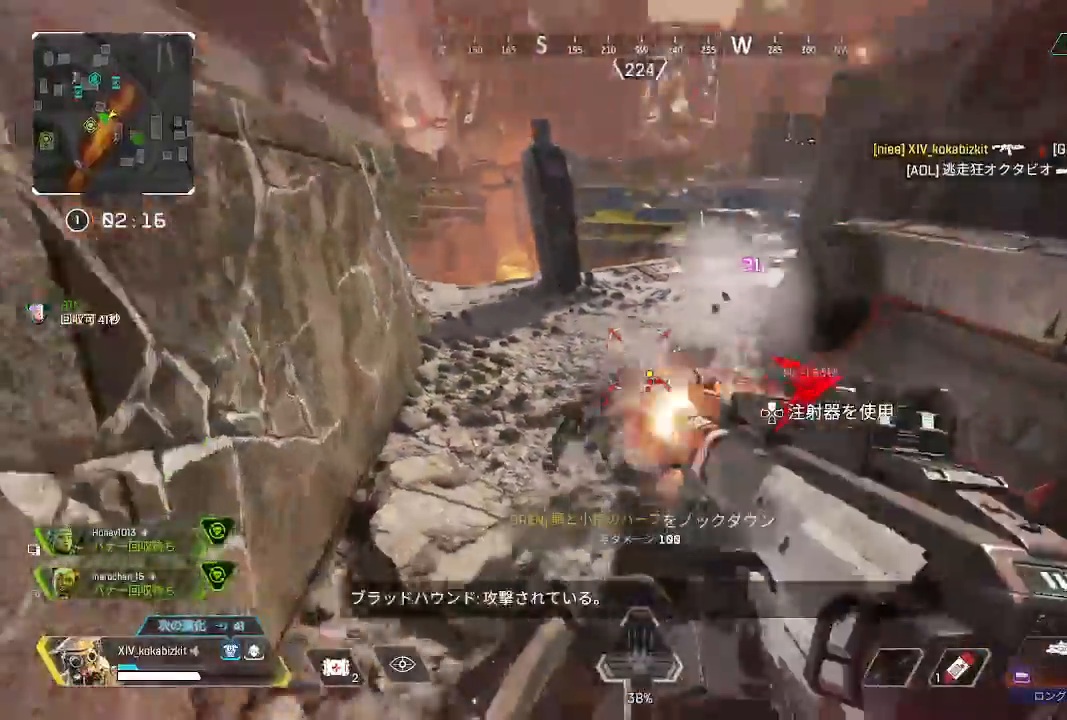
{"buttons": [], "left_stick": "up", "right_stick": "left"}
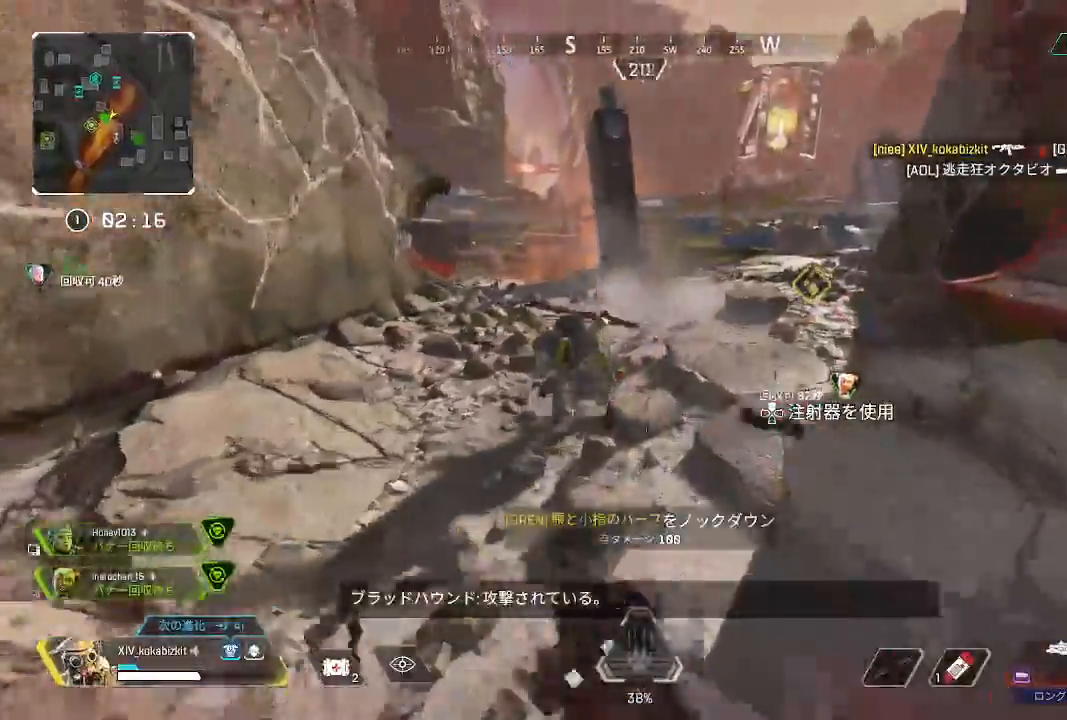
{"buttons": [], "left_stick": "up-right", "right_stick": "left", "events": [[500, "left_stick", "up-right"]]}
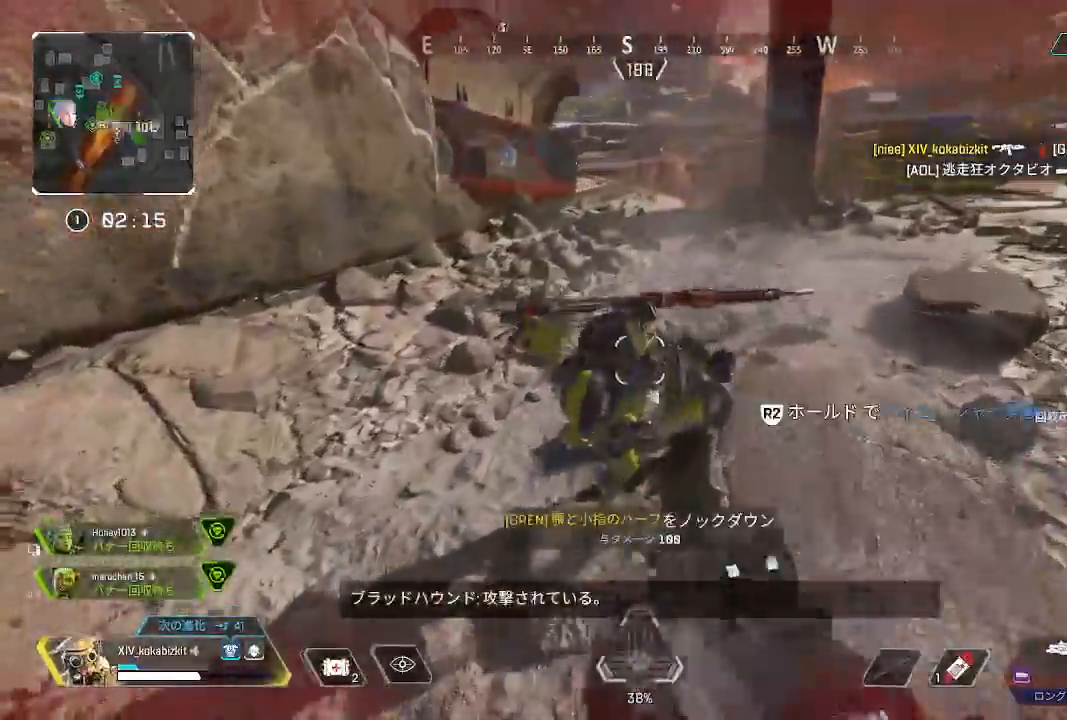
{"buttons": ["R1"], "left_stick": "up-right", "right_stick": "left", "events": [[267, "right_stick", "center"], [383, "right_stick", "left"], [433, "R1", "down"]]}
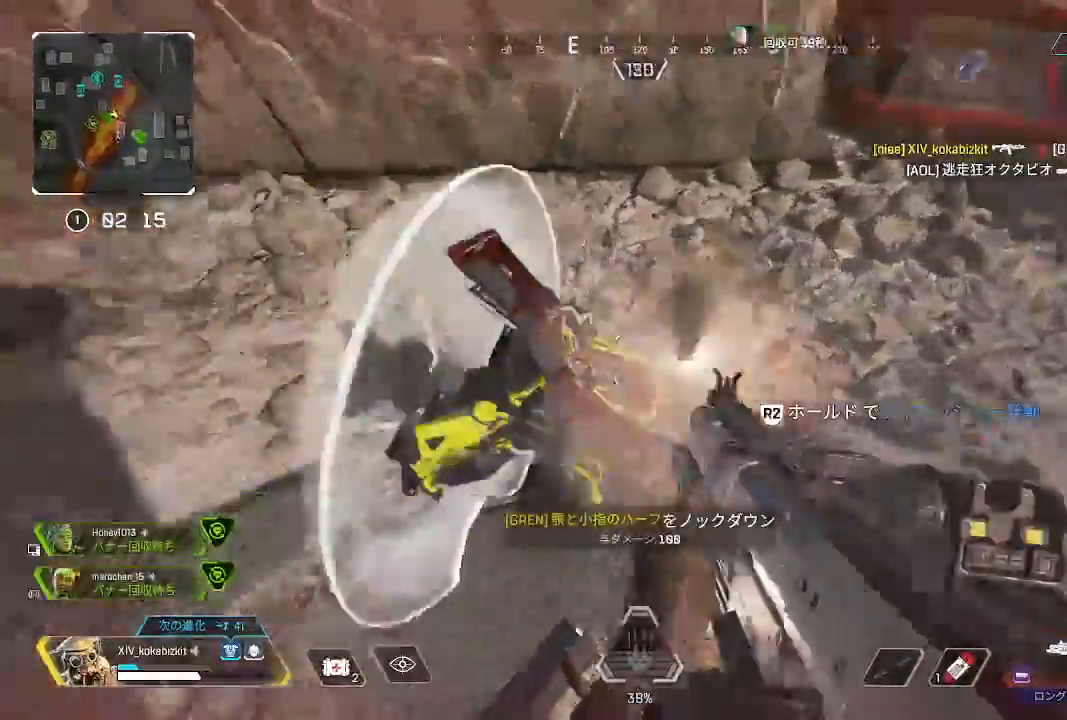
{"buttons": [], "left_stick": "left", "right_stick": "right", "events": [[67, "R1", "up"], [83, "left_stick", "left"], [167, "right_stick", "center"], [233, "right_stick", "right"]]}
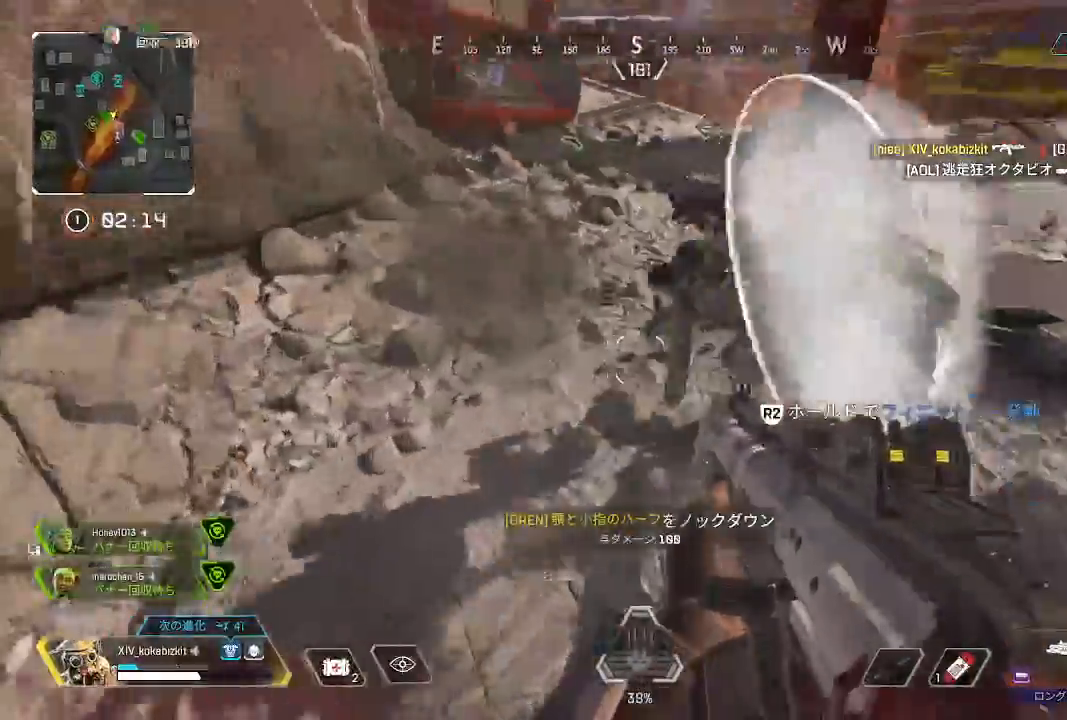
{"buttons": [], "left_stick": "right", "right_stick": "left", "events": [[183, "left_stick", "up-right"], [267, "right_stick", "up-left"], [383, "right_stick", "left"], [450, "left_stick", "right"]]}
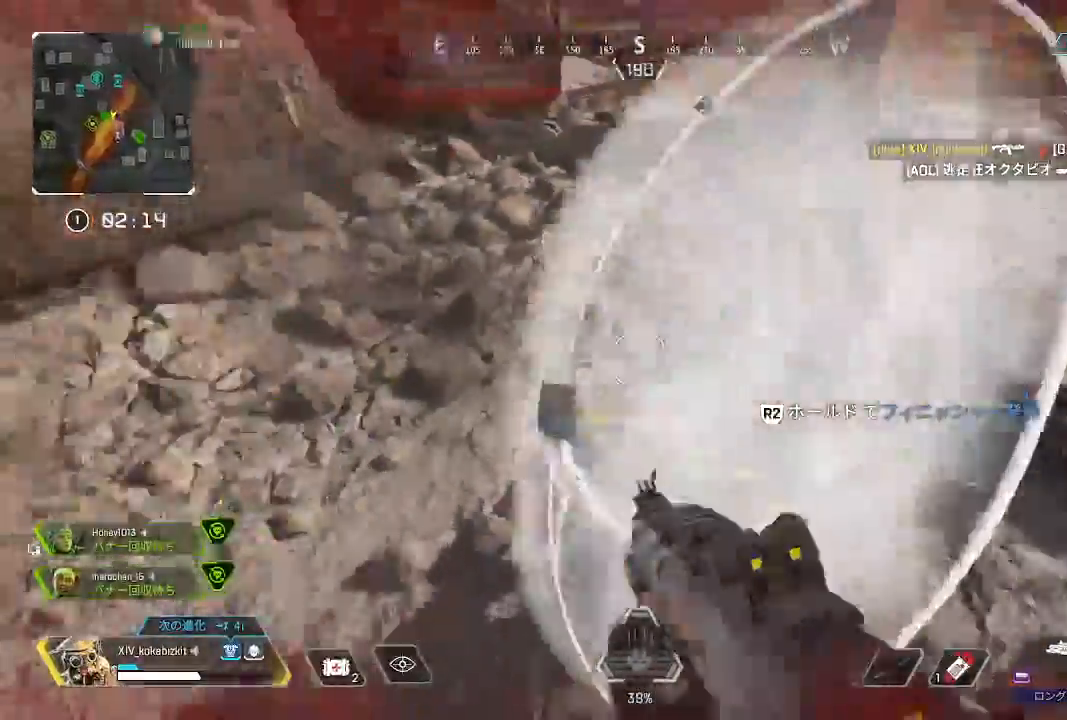
{"buttons": [], "left_stick": "left", "right_stick": "right"}